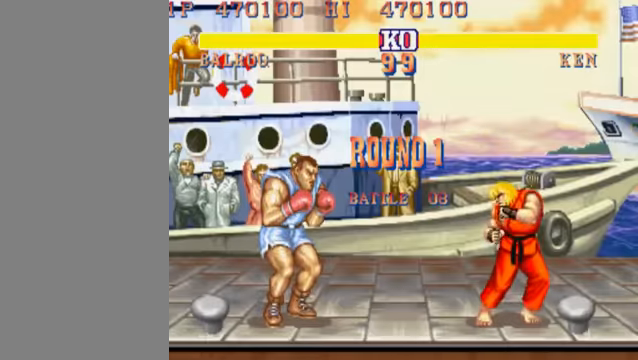
Gameplay with a controller (arcade stick); each line is a JSON object with the inputs held at the frame after it. "events" lists button and stick changes between this image and that frame as [ms after this image, input, new state], when the widget could be followed in between. Not read: L3 R3.
{"buttons": [], "left_stick": "center", "events": []}
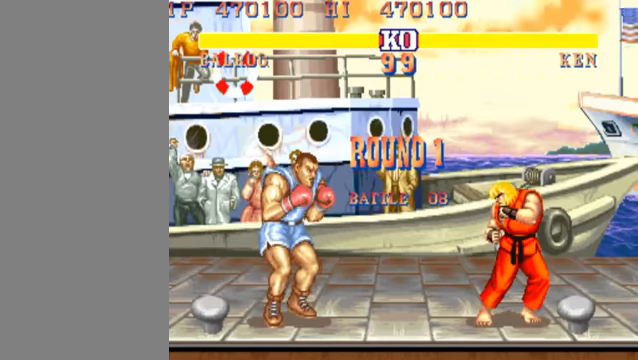
{"buttons": [], "left_stick": "down-left", "events": [[333, "left_stick", "down-left"]]}
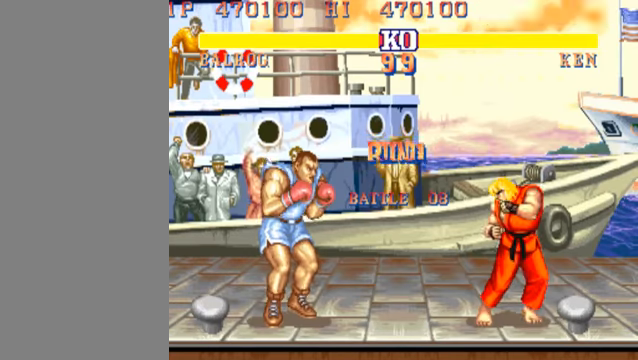
{"buttons": [], "left_stick": "down-left", "events": []}
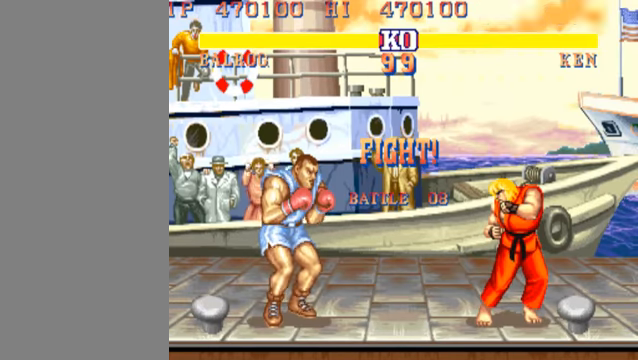
{"buttons": [], "left_stick": "down-left", "events": []}
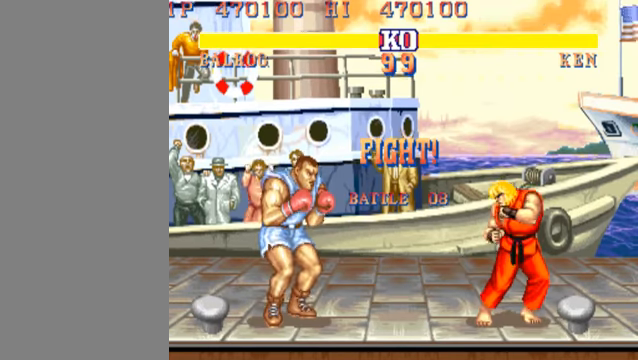
{"buttons": [], "left_stick": "down-left", "events": []}
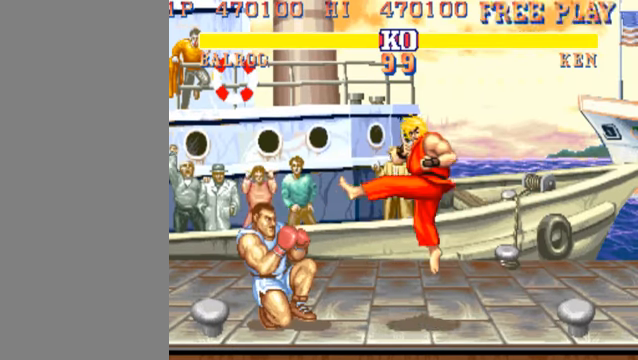
{"buttons": [], "left_stick": "down-right", "events": [[366, "left_stick", "down-right"]]}
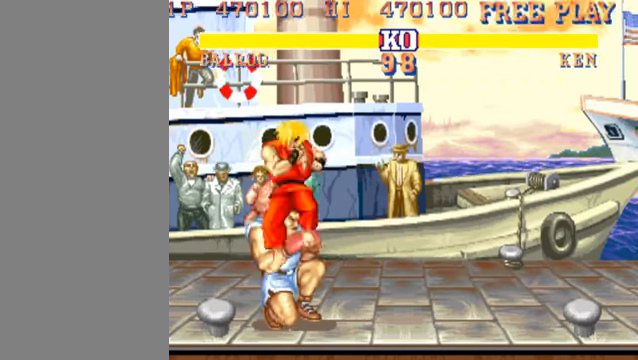
{"buttons": [], "left_stick": "down-right", "events": []}
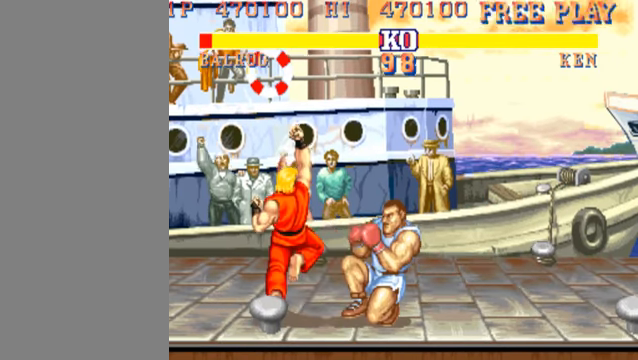
{"buttons": [], "left_stick": "down-right", "events": []}
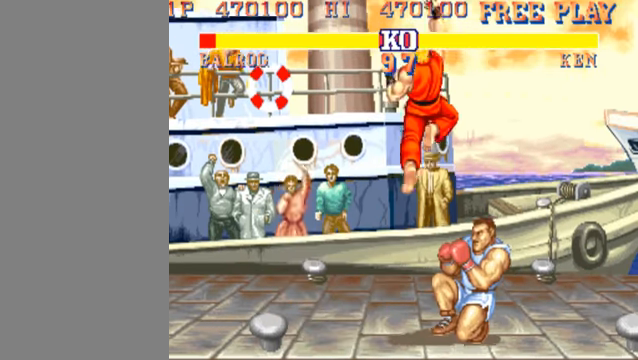
{"buttons": [], "left_stick": "down-right", "events": []}
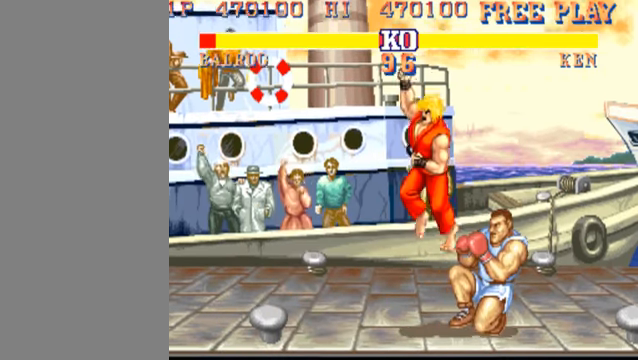
{"buttons": [], "left_stick": "left", "events": [[33, "LP", "down"], [200, "LP", "up"], [366, "LP", "down"], [366, "left_stick", "left"], [500, "LP", "up"]]}
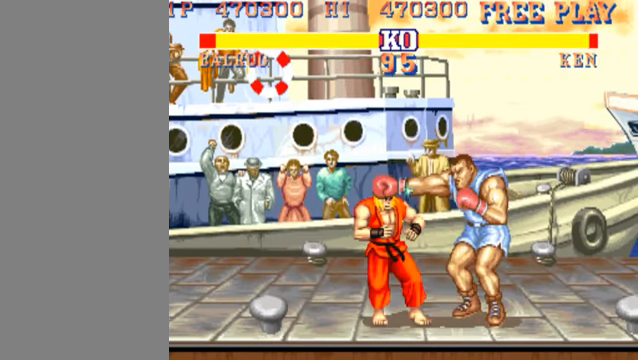
{"buttons": [], "left_stick": "down-right", "events": [[33, "LP", "down"], [66, "left_stick", "down-right"], [133, "LP", "up"]]}
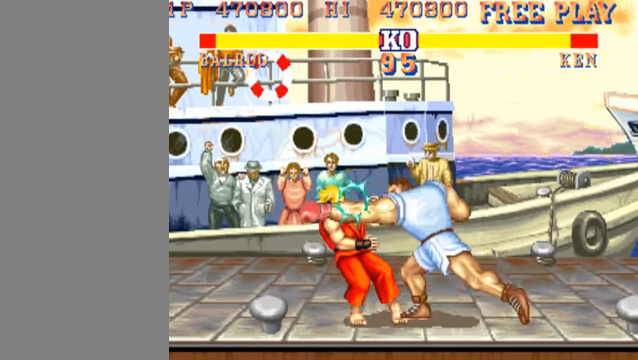
{"buttons": [], "left_stick": "down-right", "events": [[300, "HK", "down"], [334, "HK", "up"]]}
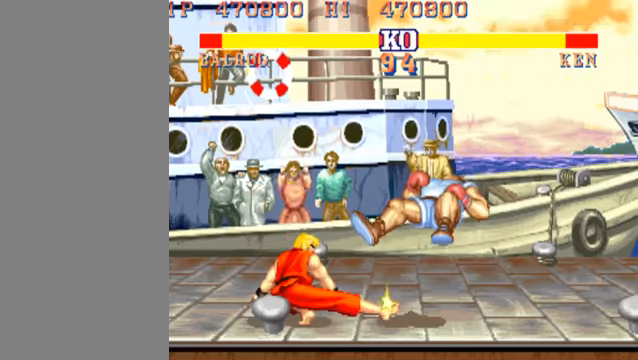
{"buttons": [], "left_stick": "down-right", "events": []}
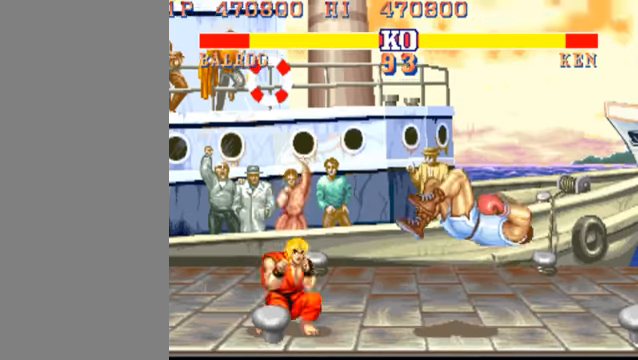
{"buttons": [], "left_stick": "down-right", "events": []}
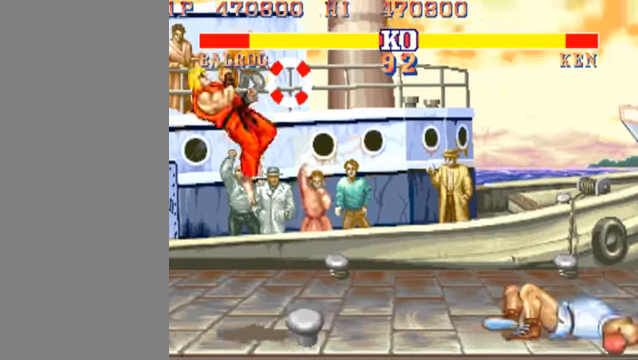
{"buttons": [], "left_stick": "center", "events": [[400, "left_stick", "center"]]}
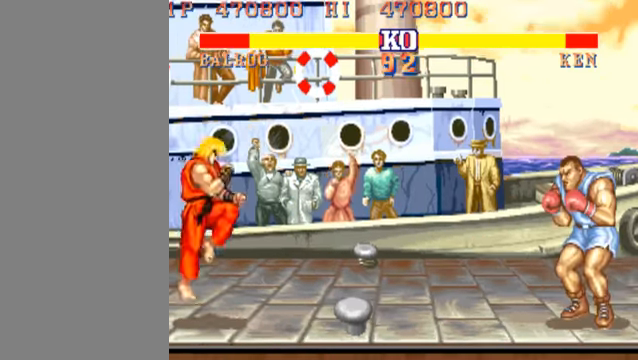
{"buttons": [], "left_stick": "right", "events": [[334, "left_stick", "left"], [467, "left_stick", "right"]]}
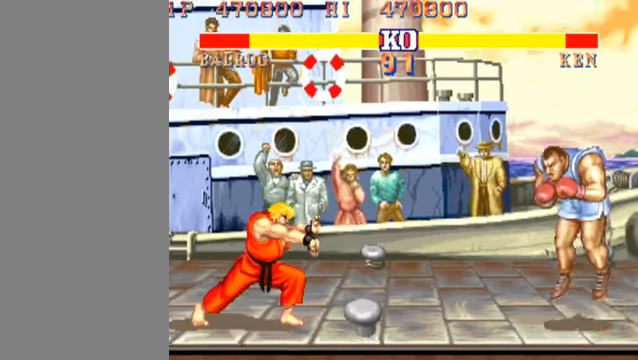
{"buttons": [], "left_stick": "center", "events": [[34, "left_stick", "down-right"], [467, "left_stick", "center"]]}
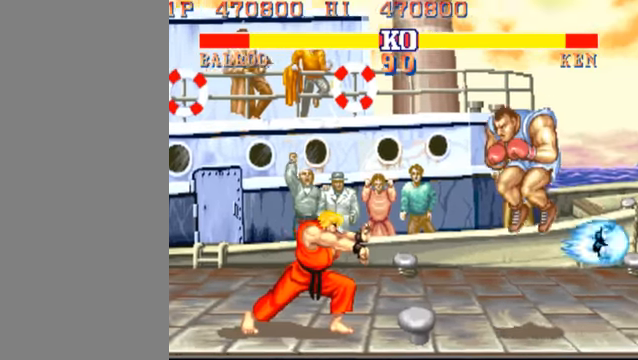
{"buttons": [], "left_stick": "down-right", "events": [[300, "left_stick", "up-left"], [400, "left_stick", "down-right"]]}
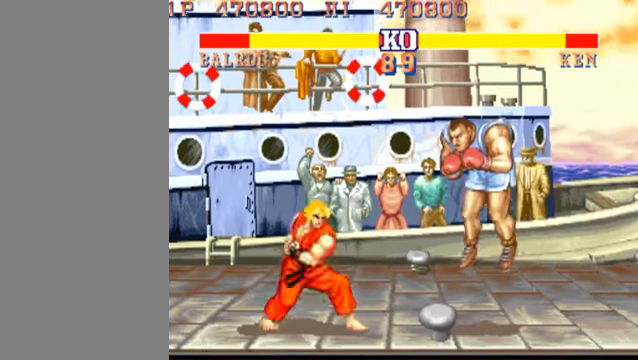
{"buttons": ["HK"], "left_stick": "down-right", "events": [[500, "HK", "down"]]}
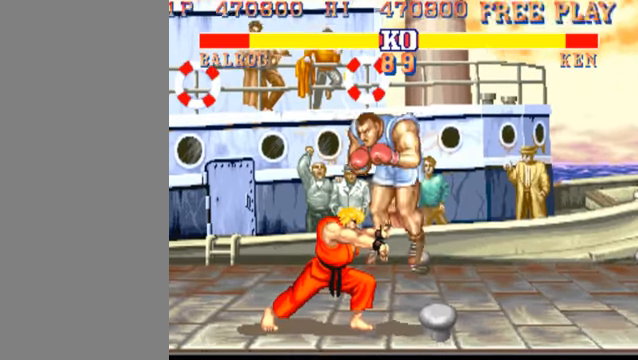
{"buttons": [], "left_stick": "left", "events": [[167, "HK", "up"], [400, "LK", "down"], [434, "left_stick", "left"], [500, "LK", "up"]]}
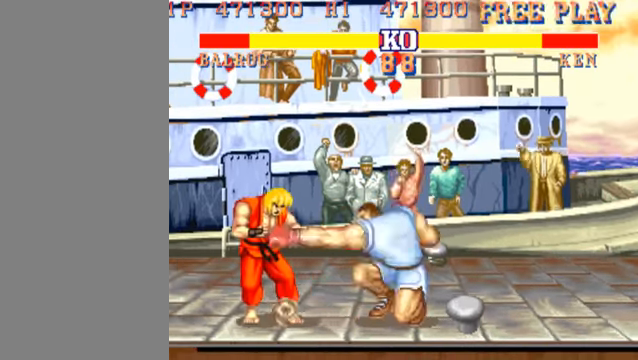
{"buttons": [], "left_stick": "down-right", "events": [[34, "left_stick", "down"], [100, "left_stick", "down-right"]]}
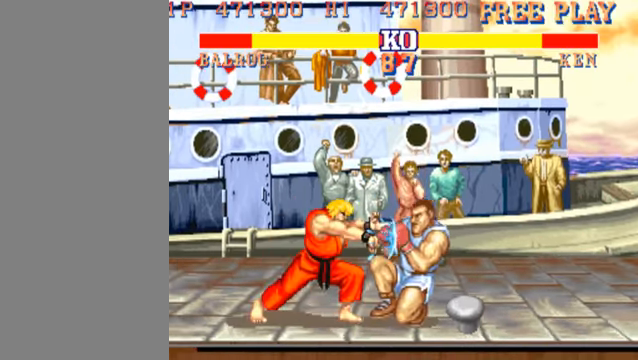
{"buttons": [], "left_stick": "down-right", "events": [[367, "left_stick", "up-left"], [500, "left_stick", "down-right"]]}
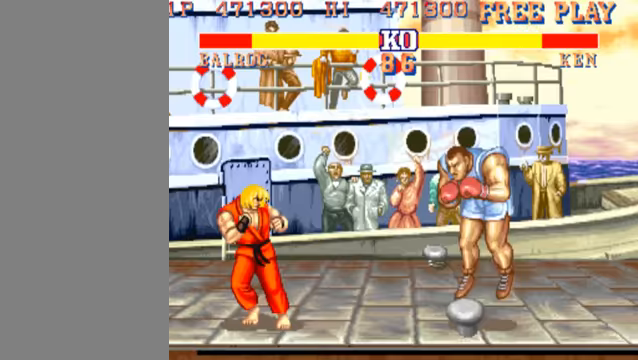
{"buttons": [], "left_stick": "down-right", "events": []}
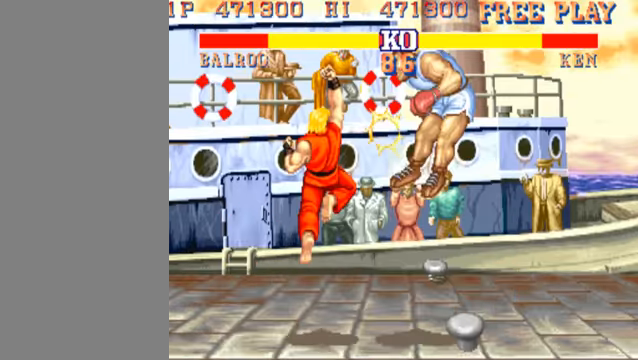
{"buttons": [], "left_stick": "center", "events": [[200, "left_stick", "center"]]}
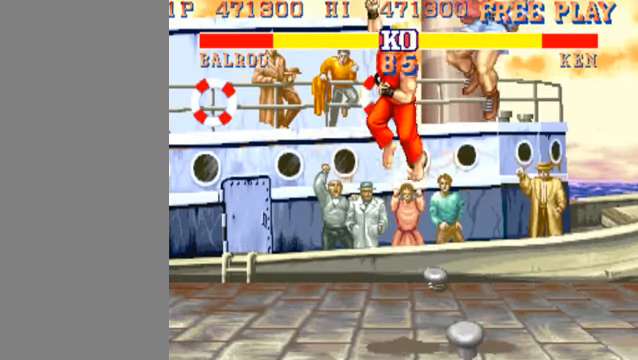
{"buttons": [], "left_stick": "down-right", "events": [[433, "left_stick", "down-right"]]}
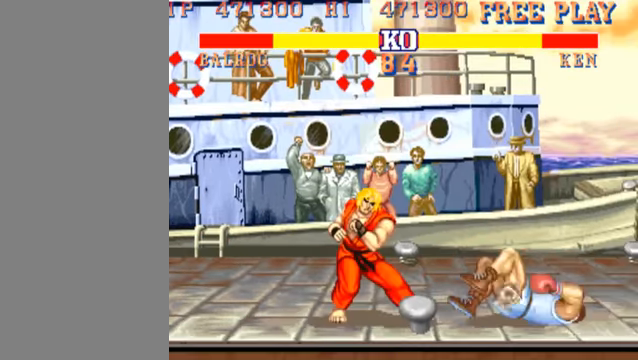
{"buttons": [], "left_stick": "down-right", "events": []}
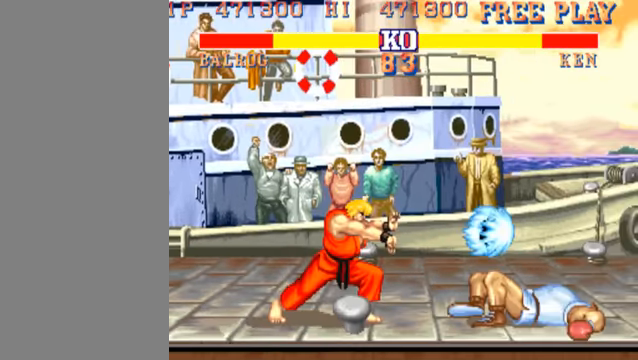
{"buttons": [], "left_stick": "center", "events": [[133, "left_stick", "center"]]}
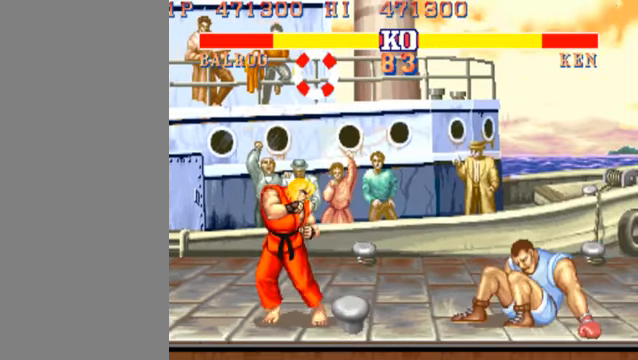
{"buttons": [], "left_stick": "down-right", "events": [[133, "left_stick", "up-left"], [233, "left_stick", "down-right"]]}